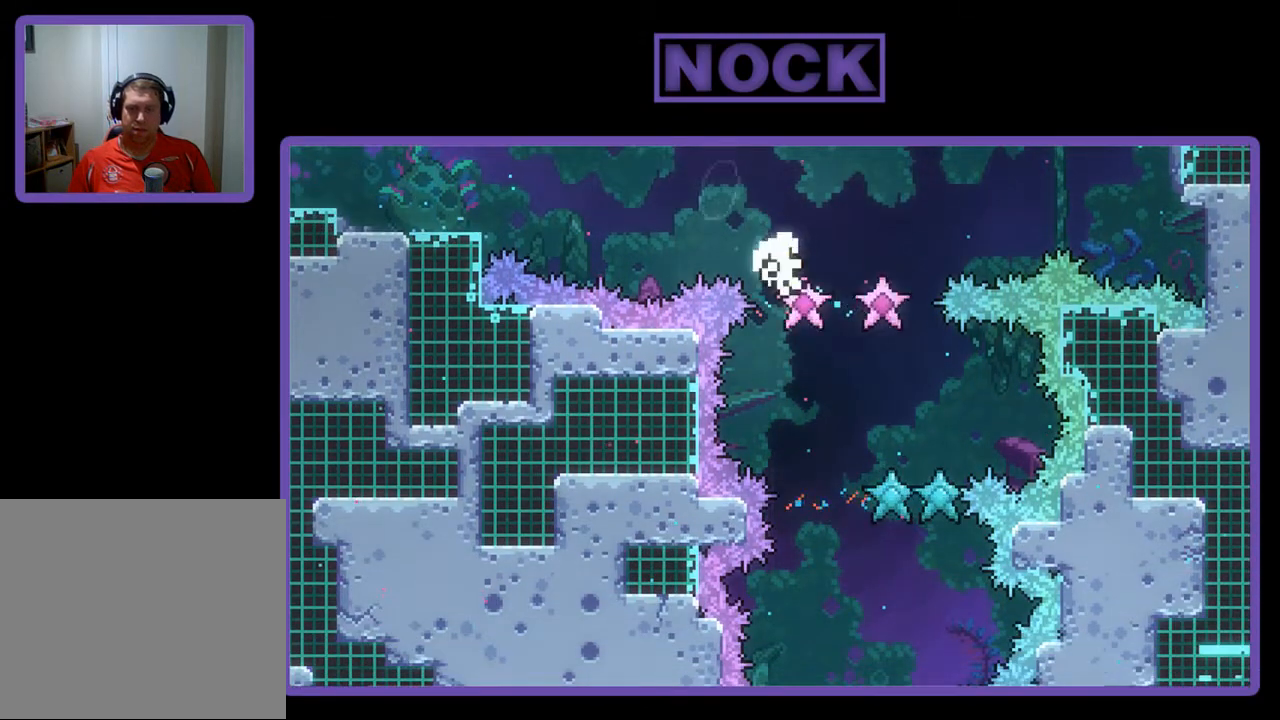
Gameplay with a controller (PlayStation layout); each line is a JSON object with the inputs held at the frame after it. "events" lists button and stick changes between this image and that frame as [ms after this image, input, new state], when the widget could be followed in between. Not read: right_stick.
{"buttons": [], "left_stick": "center", "events": [[17, "DPAD_UP", "up"], [83, "DPAD_LEFT", "up"], [317, "R2", "up"]]}
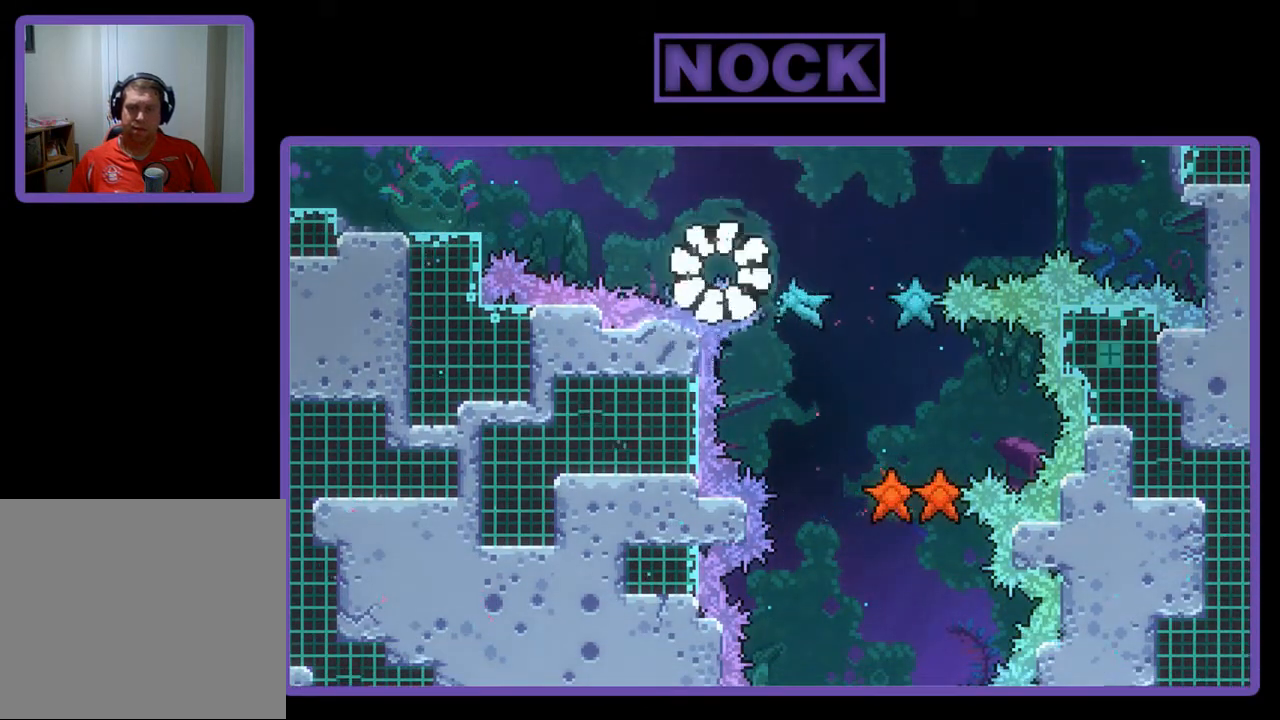
{"buttons": [], "left_stick": "center", "events": []}
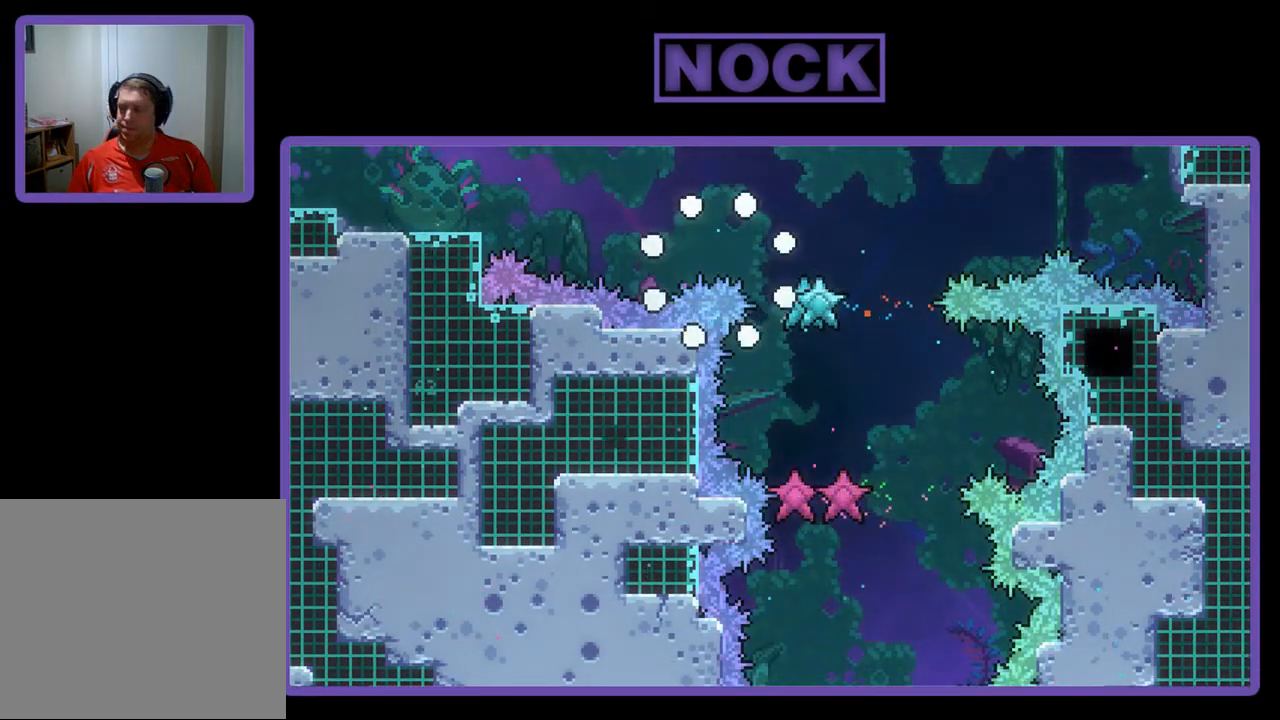
{"buttons": [], "left_stick": "center", "events": []}
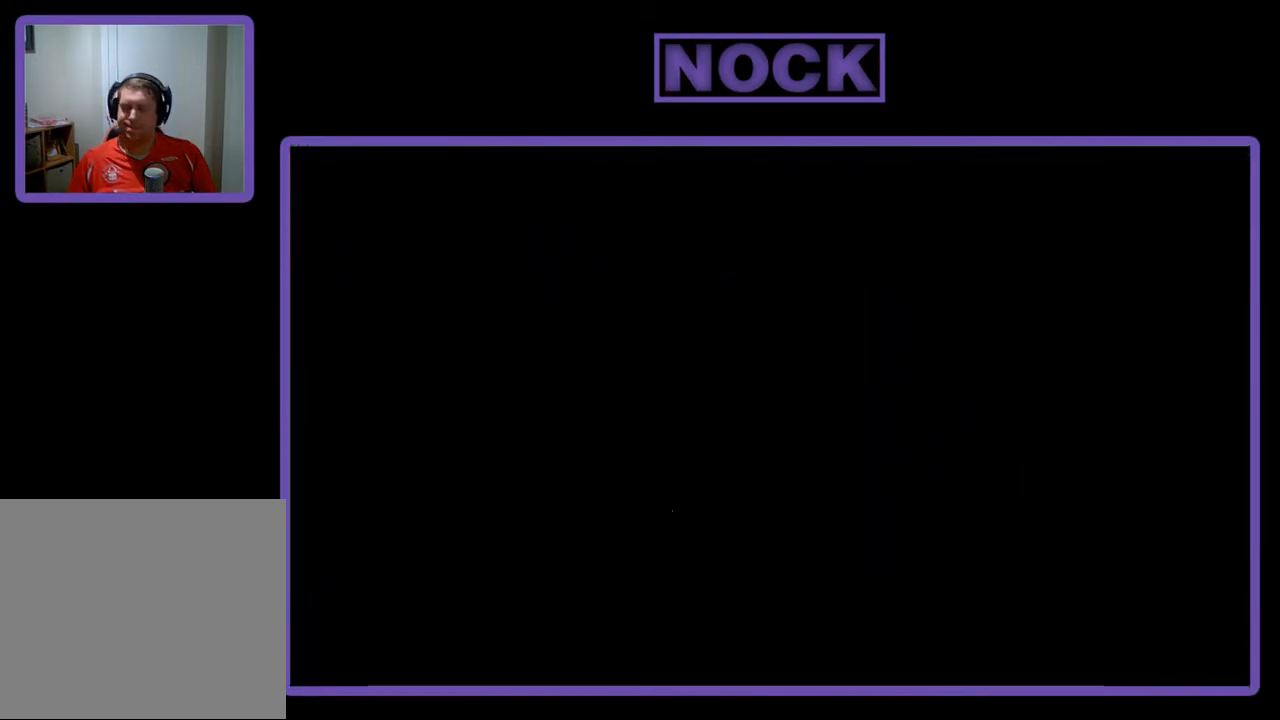
{"buttons": ["R2"], "left_stick": "center", "events": [[383, "R2", "down"]]}
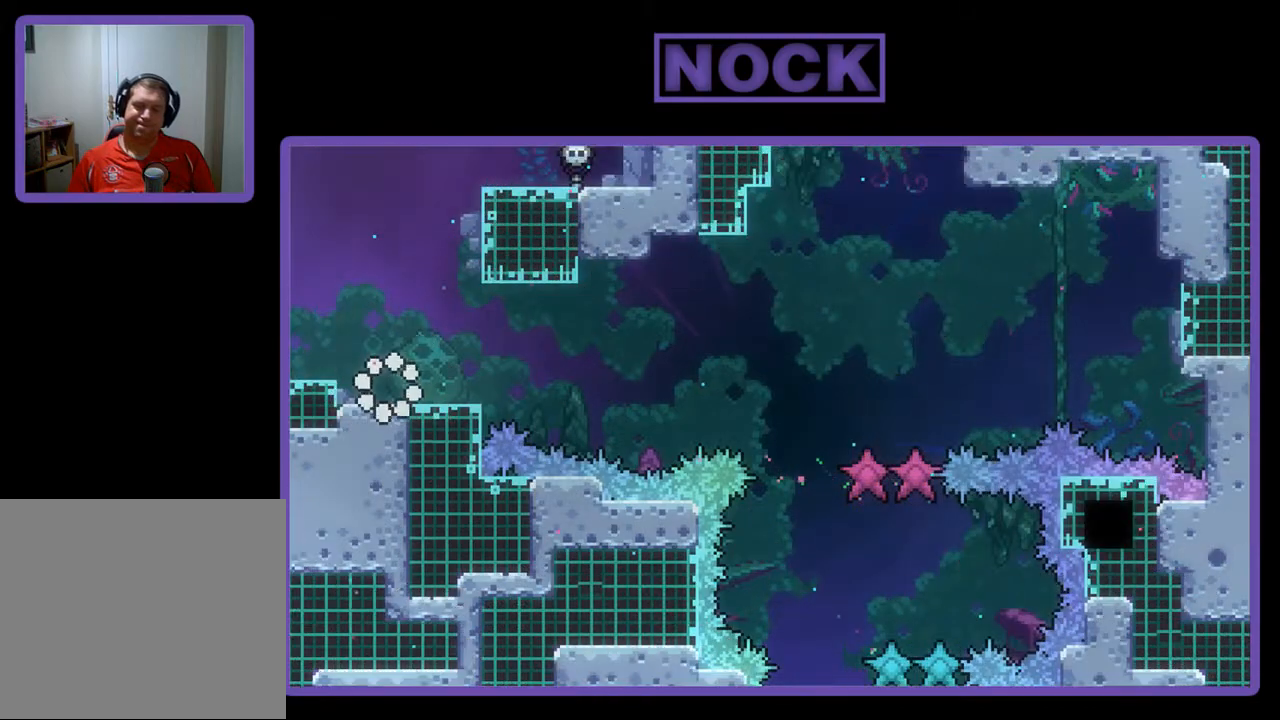
{"buttons": ["R2"], "left_stick": "center", "events": [[350, "DPAD_LEFT", "down"], [417, "DPAD_LEFT", "up"]]}
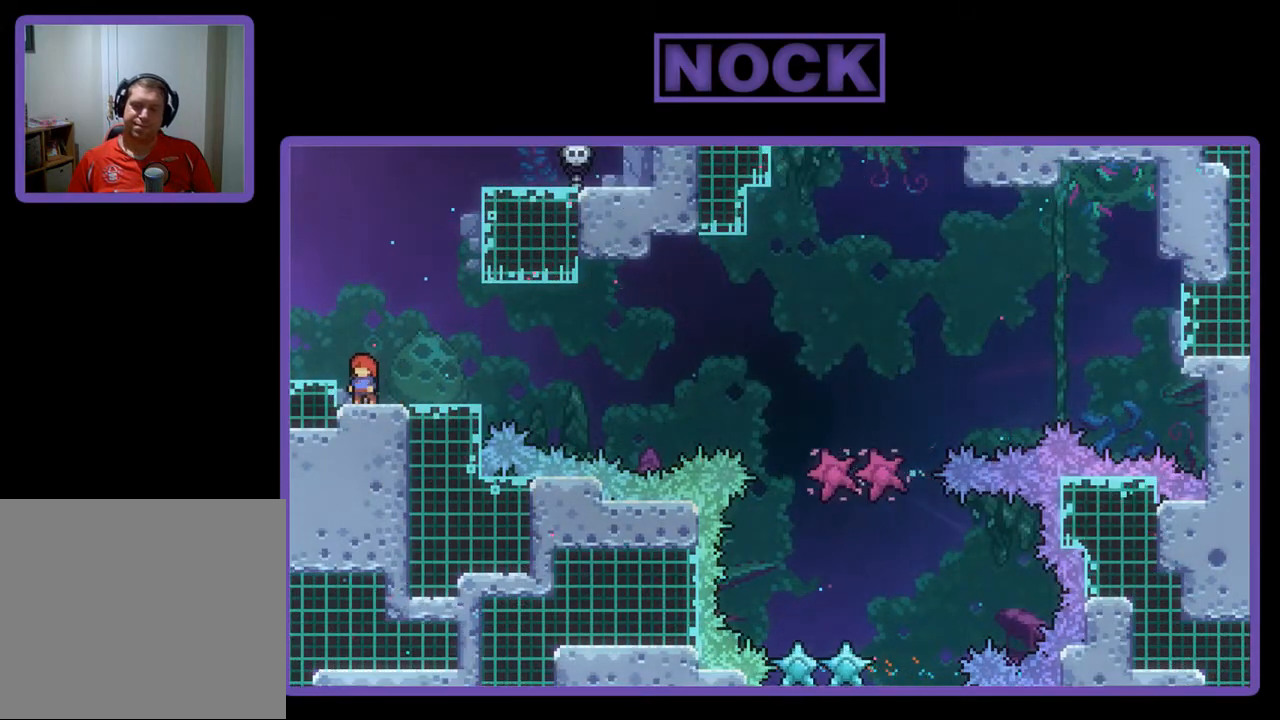
{"buttons": ["R2"], "left_stick": "center", "events": [[283, "CROSS", "down"], [450, "CROSS", "up"]]}
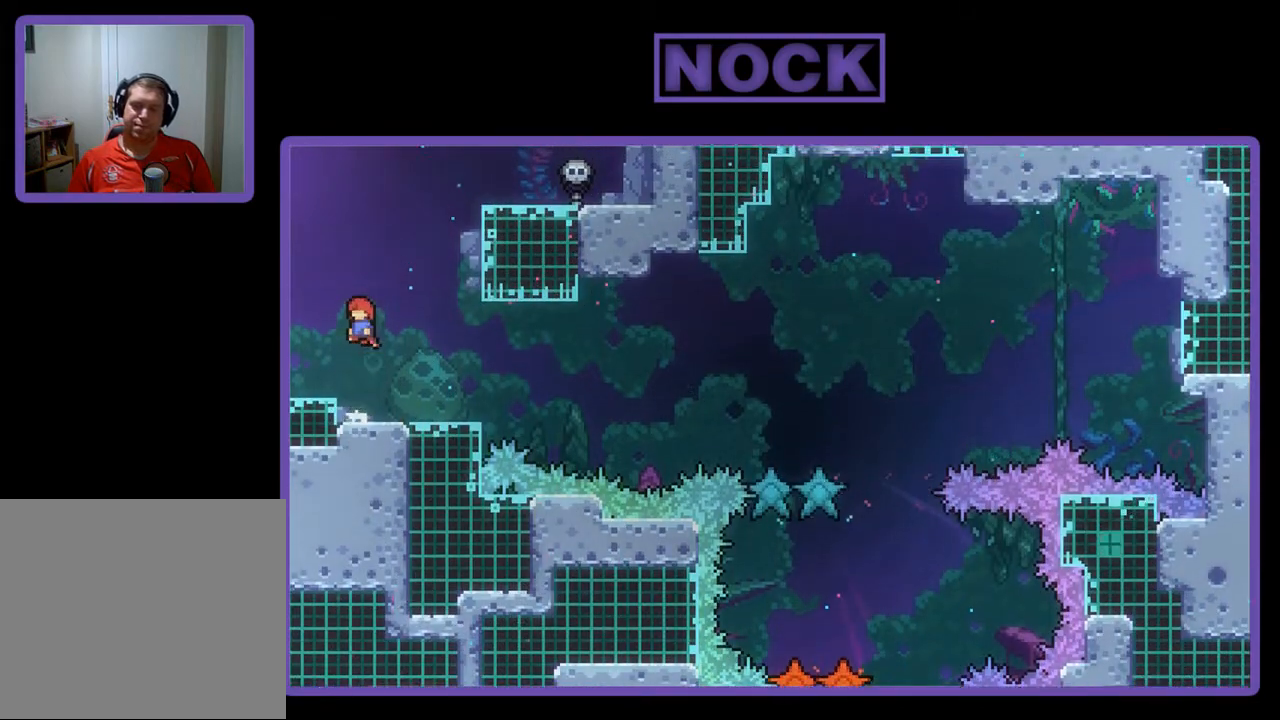
{"buttons": ["CROSS", "R2", "DPAD_RIGHT"], "left_stick": "center", "events": [[150, "DPAD_DOWN", "down"], [183, "DPAD_RIGHT", "down"], [217, "CIRCLE", "down"], [317, "CIRCLE", "up"], [417, "CROSS", "down"], [483, "DPAD_DOWN", "up"]]}
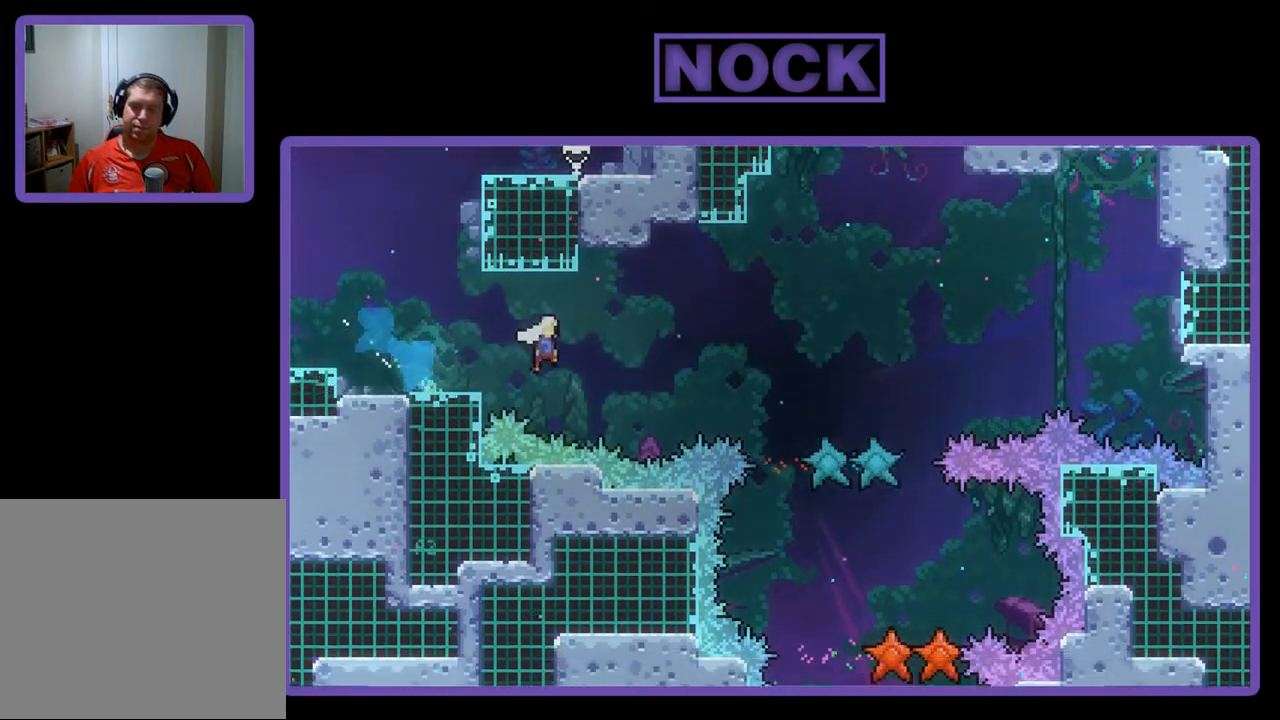
{"buttons": ["R2", "DPAD_UP", "DPAD_LEFT"], "left_stick": "center", "events": [[150, "CROSS", "up"], [217, "DPAD_RIGHT", "up"], [283, "DPAD_LEFT", "down"], [417, "DPAD_UP", "down"]]}
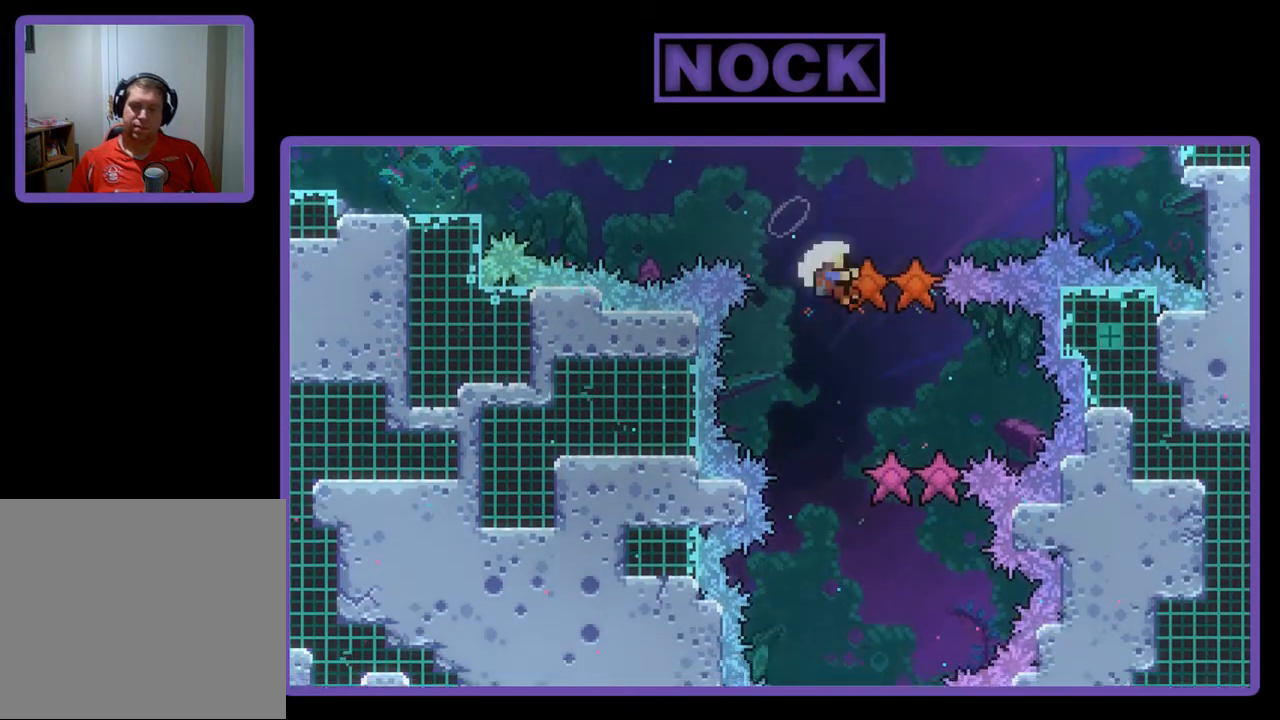
{"buttons": [], "left_stick": "center", "events": [[117, "DPAD_UP", "up"], [183, "DPAD_LEFT", "up"], [483, "R2", "up"]]}
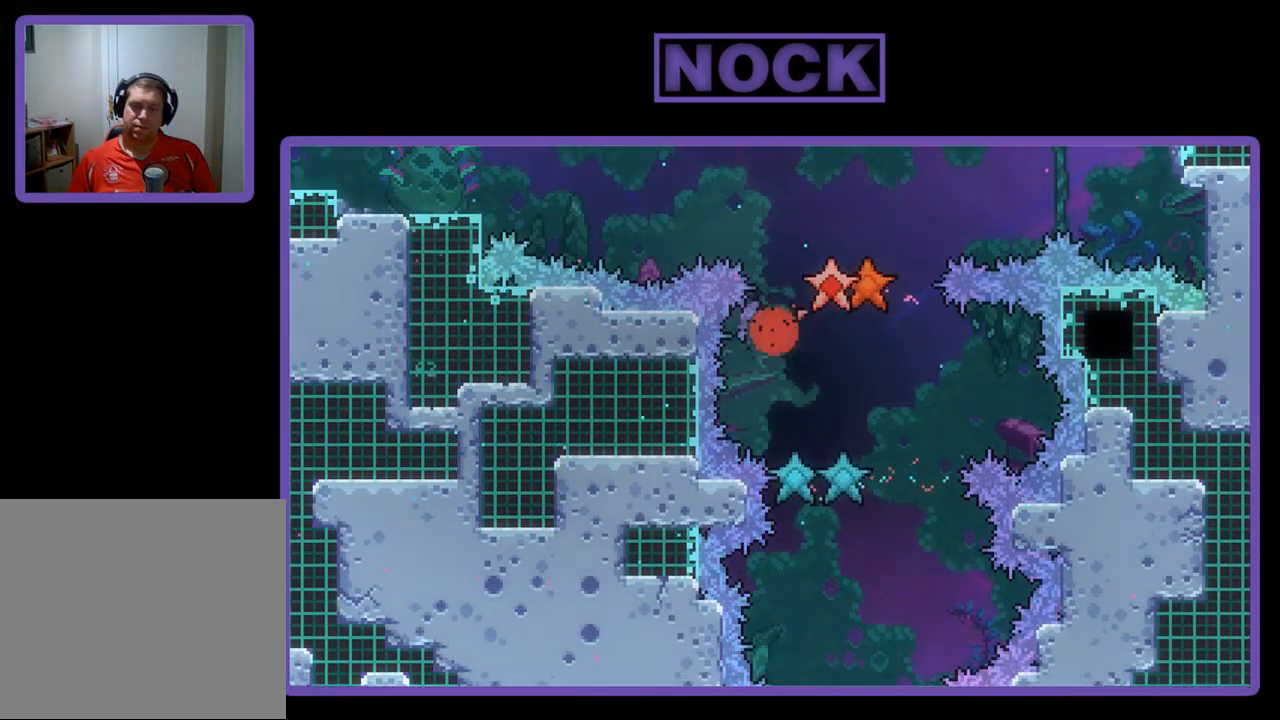
{"buttons": [], "left_stick": "center", "events": []}
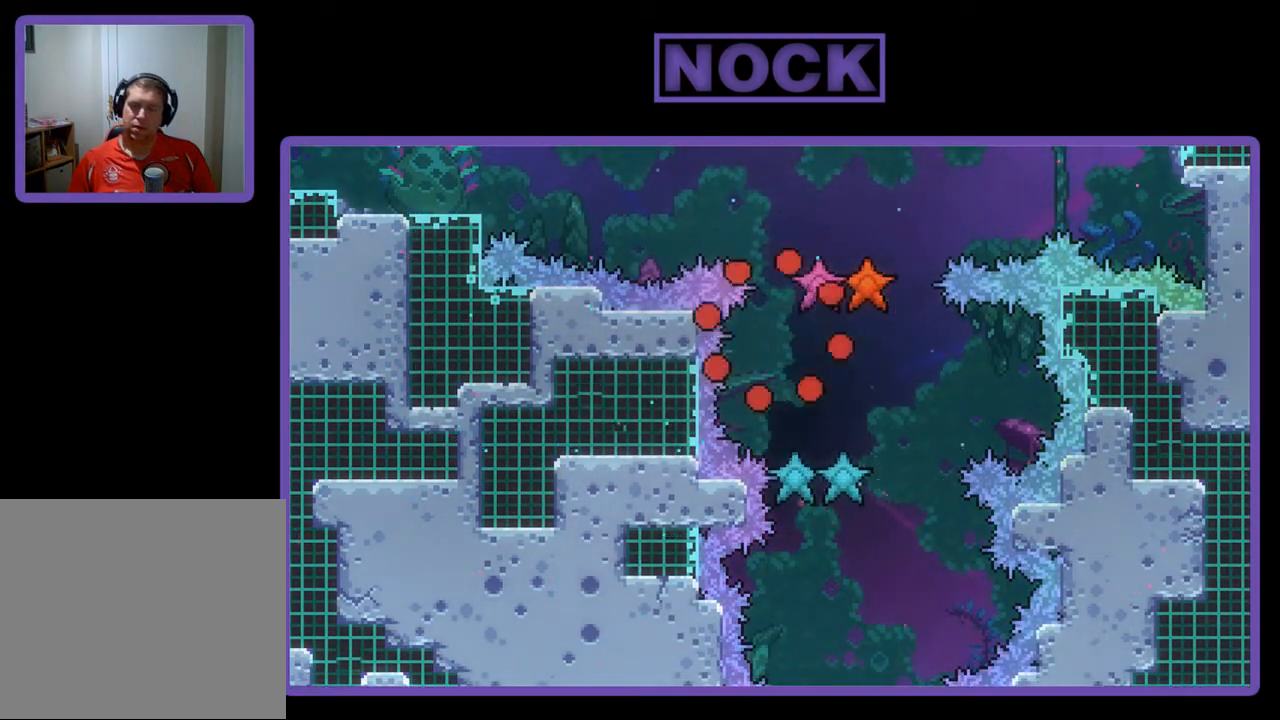
{"buttons": [], "left_stick": "center", "events": []}
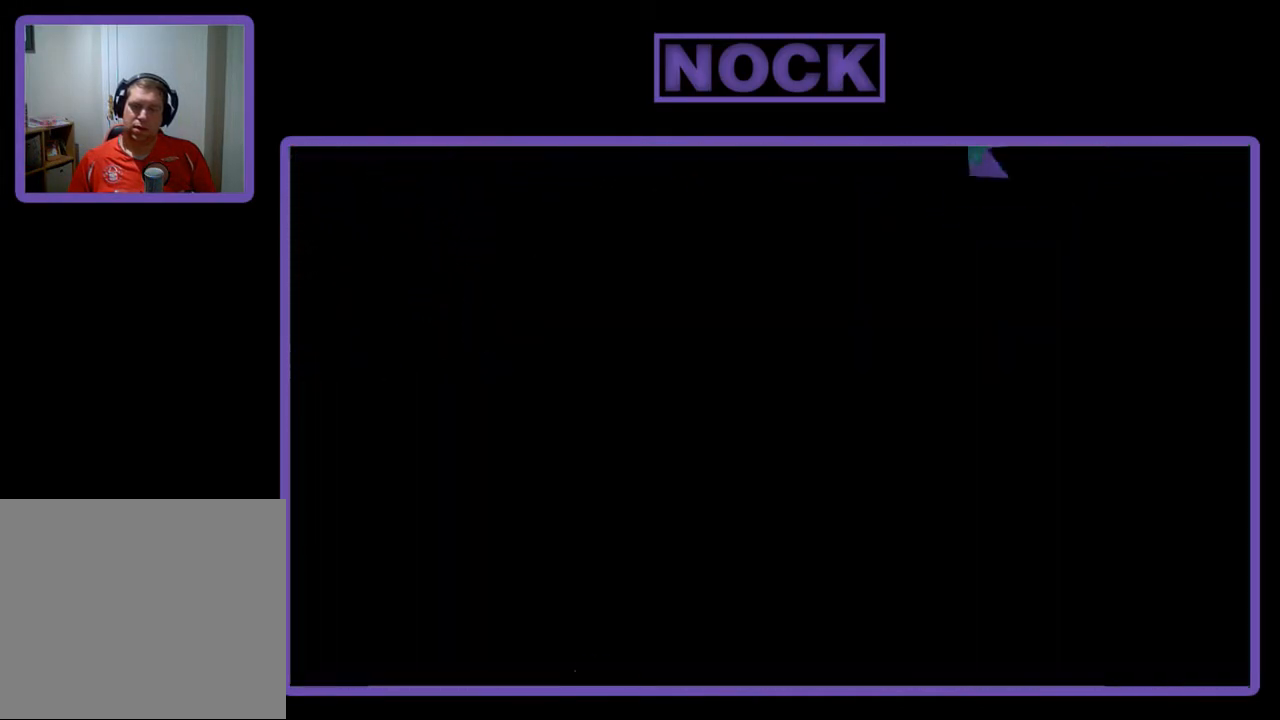
{"buttons": ["R2"], "left_stick": "center", "events": [[83, "R2", "down"]]}
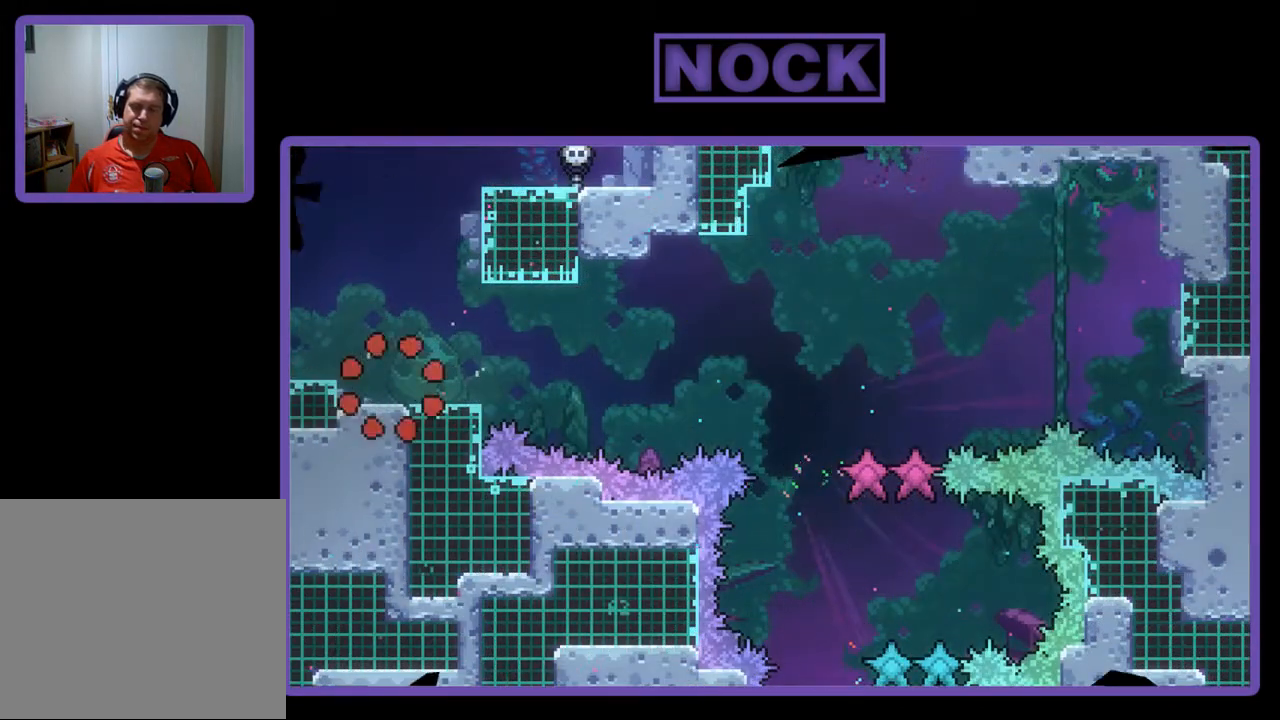
{"buttons": ["R2"], "left_stick": "center", "events": []}
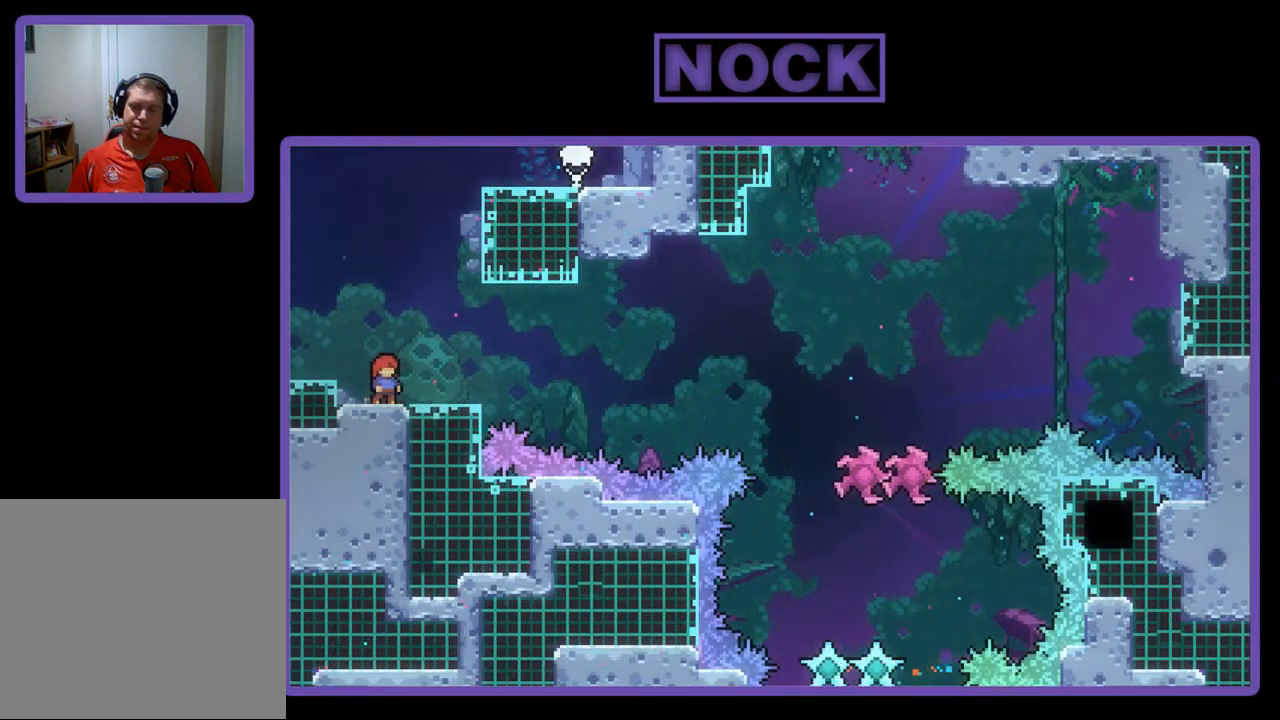
{"buttons": ["R2"], "left_stick": "center", "events": [[17, "CROSS", "down"], [250, "CROSS", "up"]]}
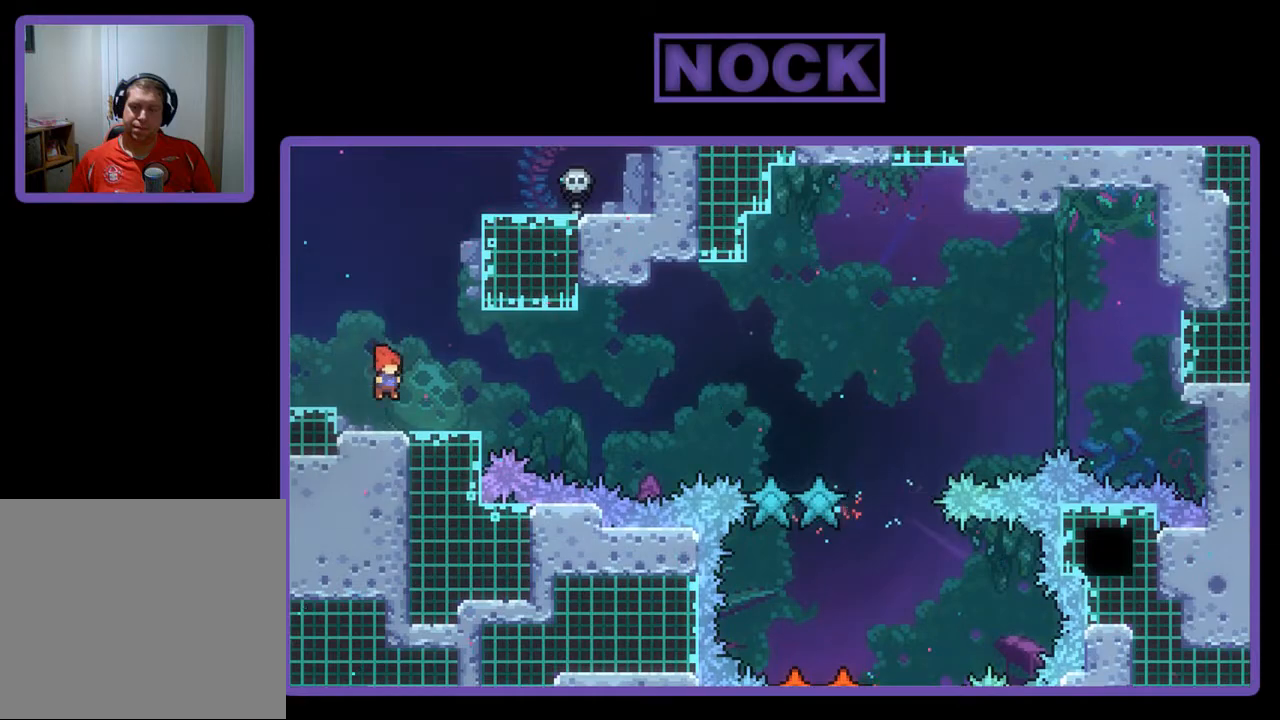
{"buttons": ["R2", "DPAD_LEFT"], "left_stick": "center", "events": [[17, "CIRCLE", "down"], [17, "DPAD_DOWN", "down"], [17, "DPAD_RIGHT", "down"], [150, "CIRCLE", "up"], [250, "CROSS", "down"], [350, "DPAD_DOWN", "up"], [383, "DPAD_RIGHT", "up"], [417, "CROSS", "up"], [450, "DPAD_LEFT", "down"]]}
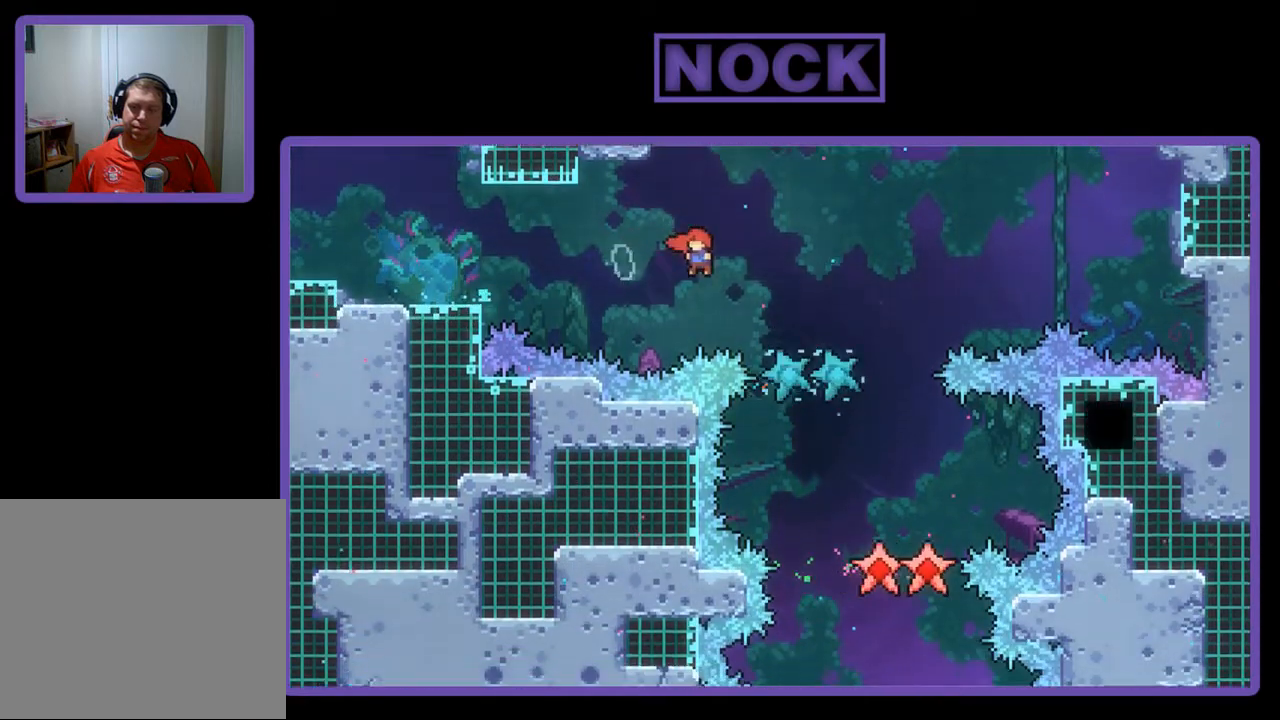
{"buttons": ["R2"], "left_stick": "center", "events": [[417, "DPAD_LEFT", "up"]]}
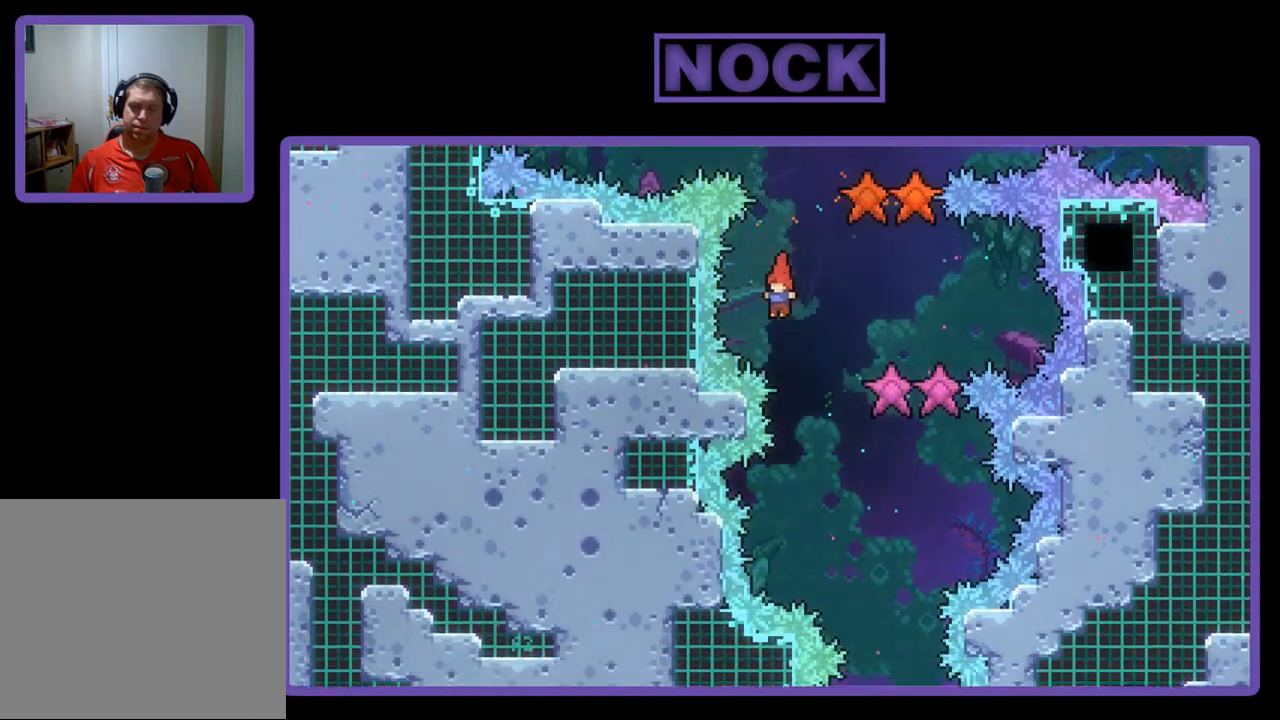
{"buttons": ["R2", "DPAD_RIGHT"], "left_stick": "center", "events": [[17, "DPAD_RIGHT", "down"], [250, "DPAD_RIGHT", "up"], [417, "DPAD_RIGHT", "down"]]}
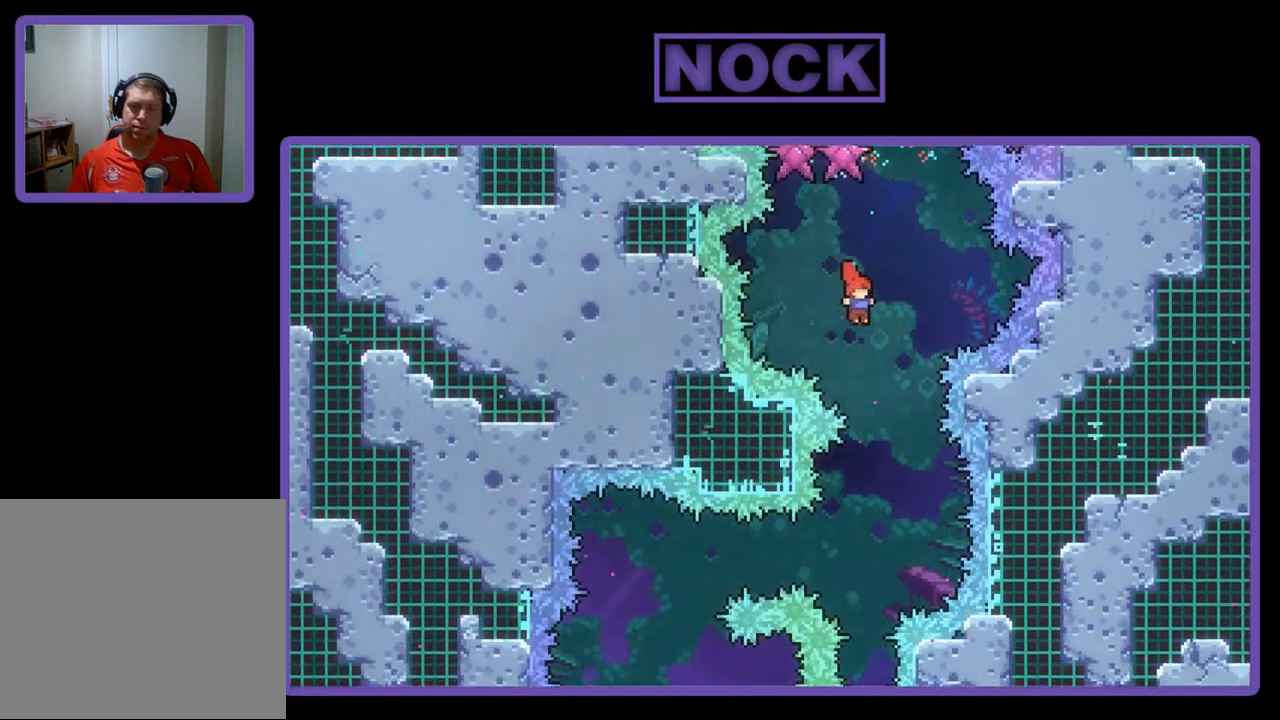
{"buttons": ["R2", "DPAD_LEFT"], "left_stick": "center", "events": [[83, "DPAD_RIGHT", "up"], [150, "DPAD_LEFT", "down"]]}
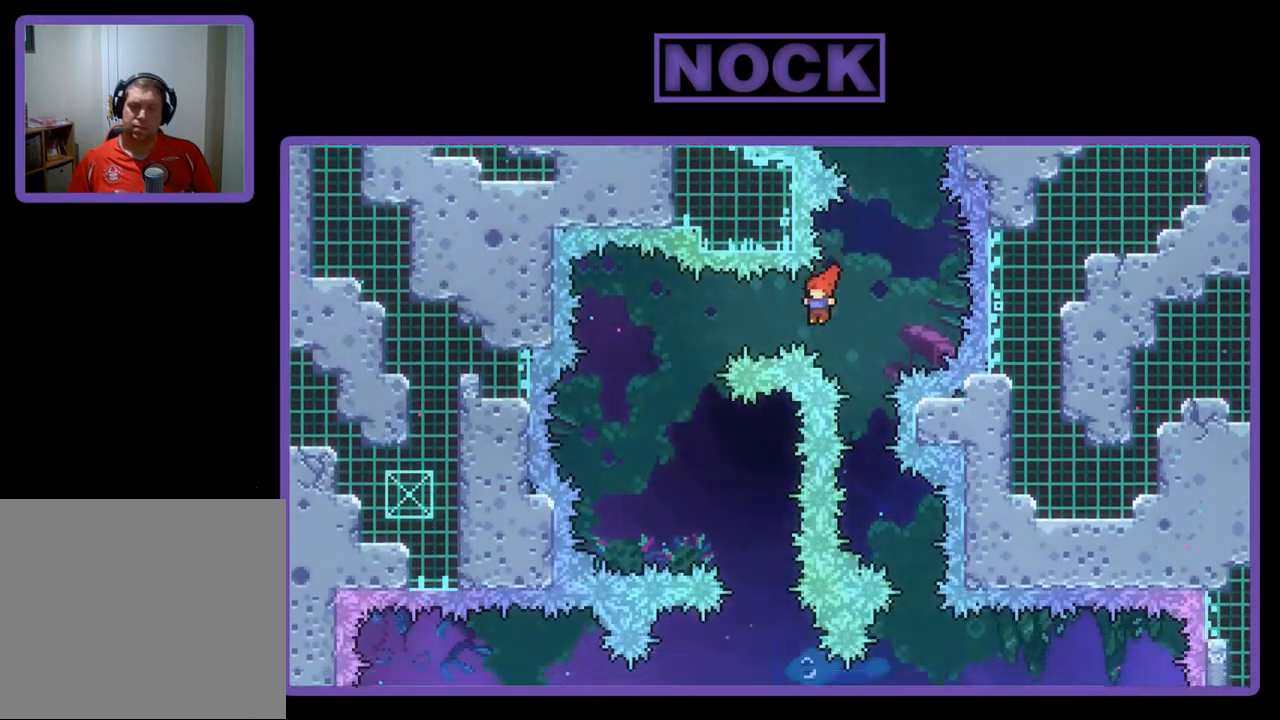
{"buttons": ["R2", "DPAD_RIGHT"], "left_stick": "center", "events": [[17, "CIRCLE", "down"], [150, "CIRCLE", "up"], [183, "DPAD_LEFT", "up"], [350, "DPAD_RIGHT", "down"]]}
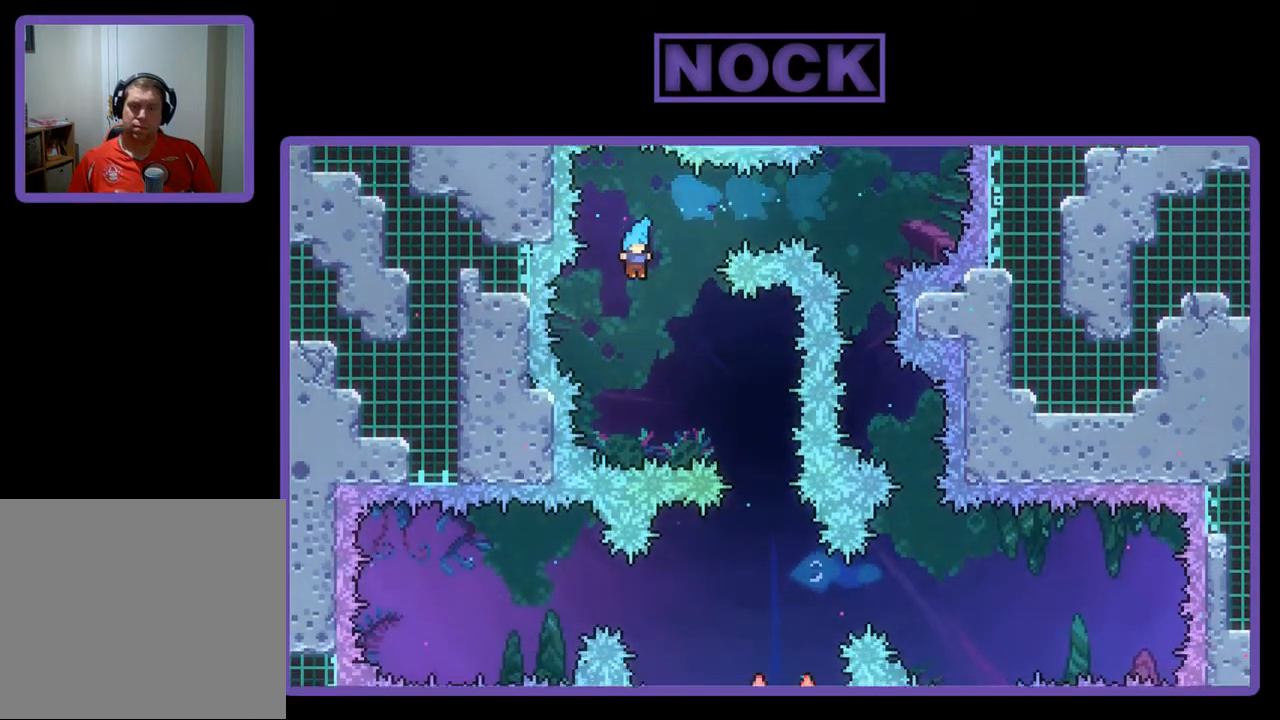
{"buttons": ["R2"], "left_stick": "center", "events": [[450, "DPAD_RIGHT", "up"]]}
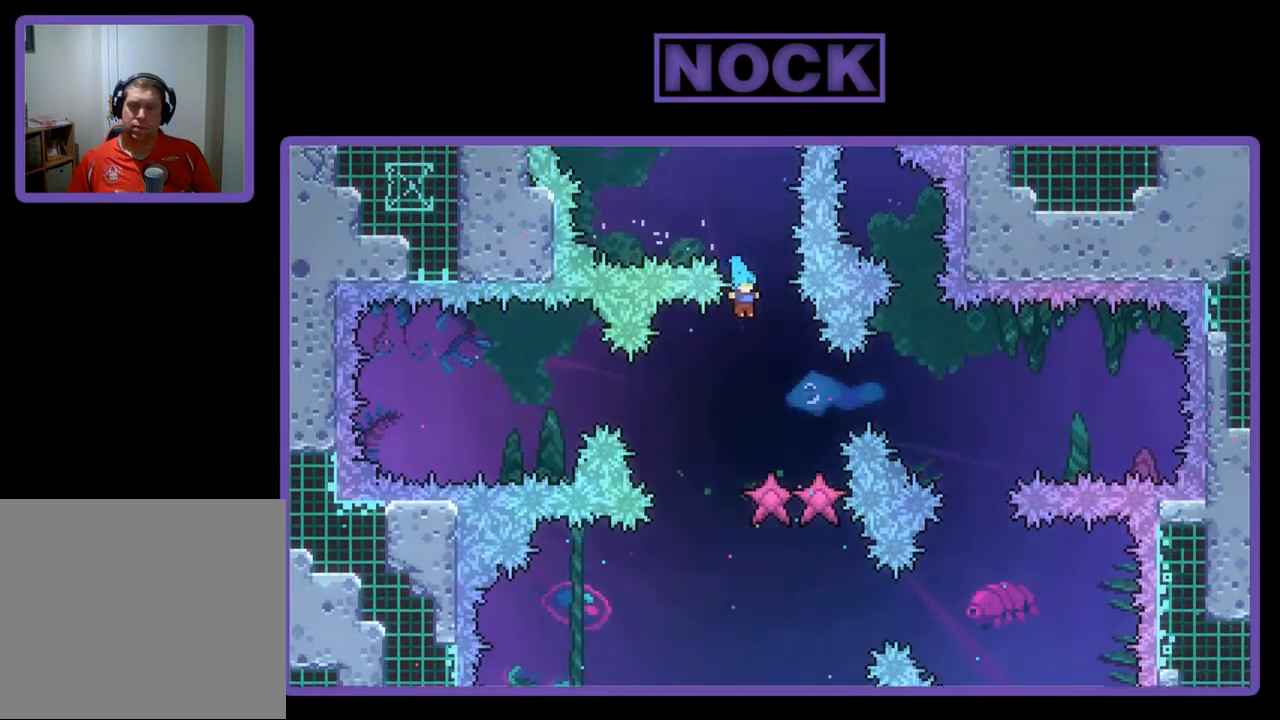
{"buttons": ["R2", "DPAD_UP", "DPAD_RIGHT"], "left_stick": "center", "events": [[50, "DPAD_LEFT", "down"], [150, "DPAD_LEFT", "up"], [250, "DPAD_RIGHT", "down"], [483, "DPAD_UP", "down"]]}
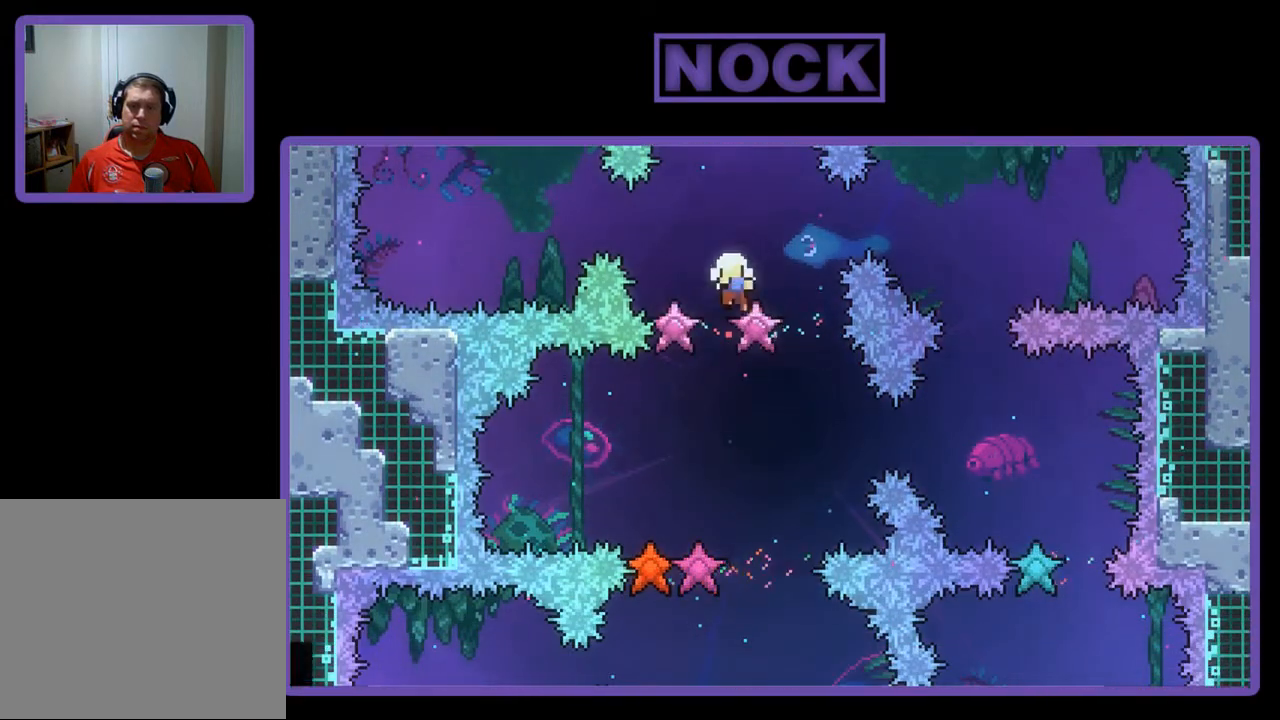
{"buttons": [], "left_stick": "center", "events": [[50, "DPAD_RIGHT", "up"], [50, "DPAD_UP", "up"], [283, "R2", "up"]]}
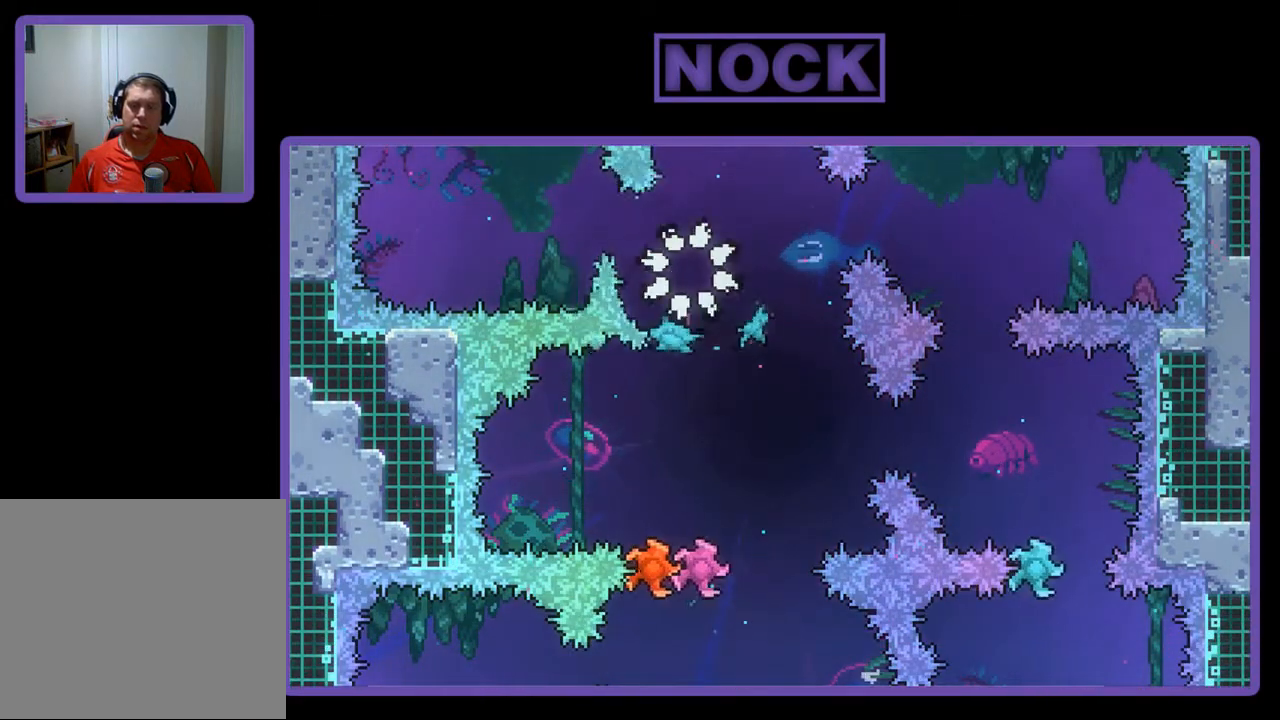
{"buttons": [], "left_stick": "center", "events": []}
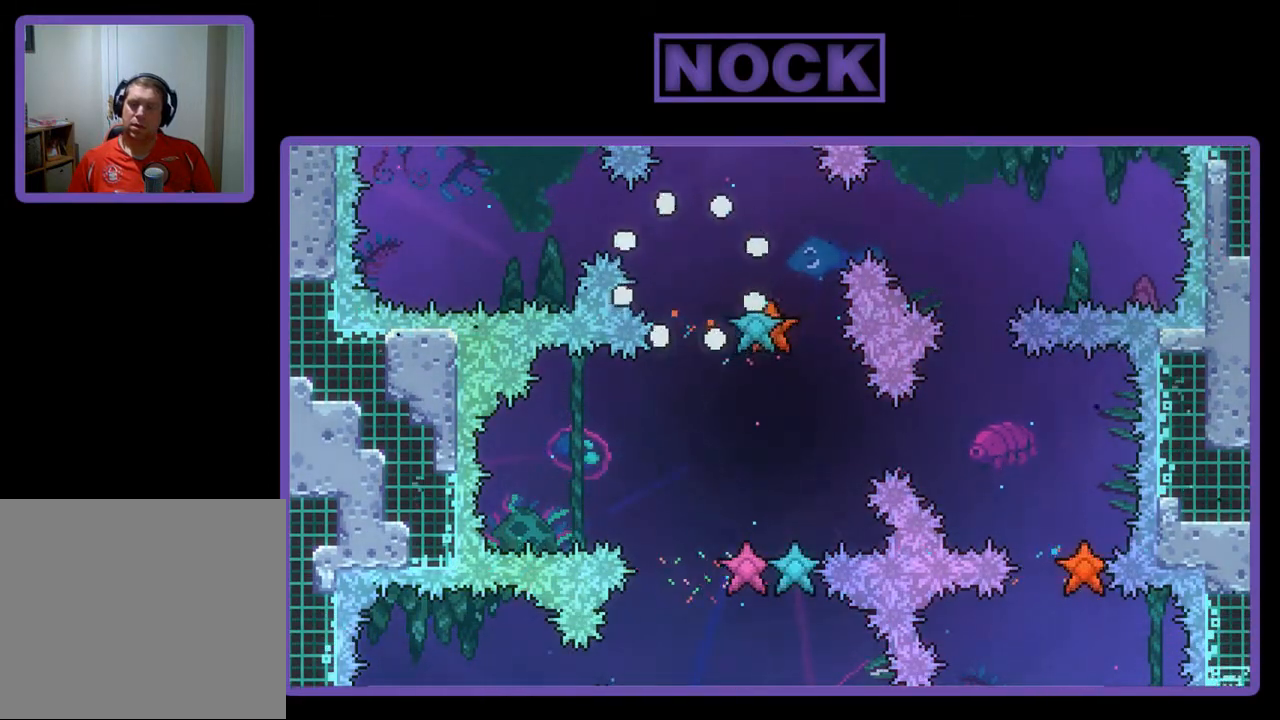
{"buttons": [], "left_stick": "center", "events": []}
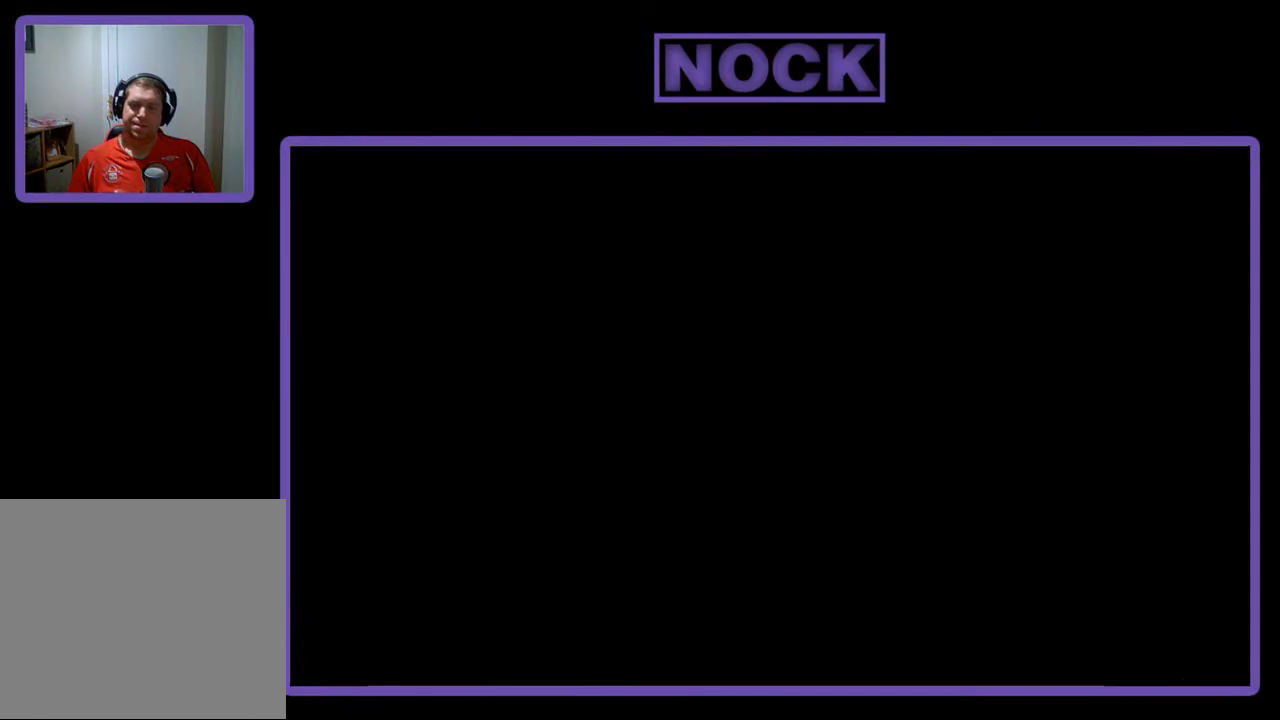
{"buttons": [], "left_stick": "center", "events": []}
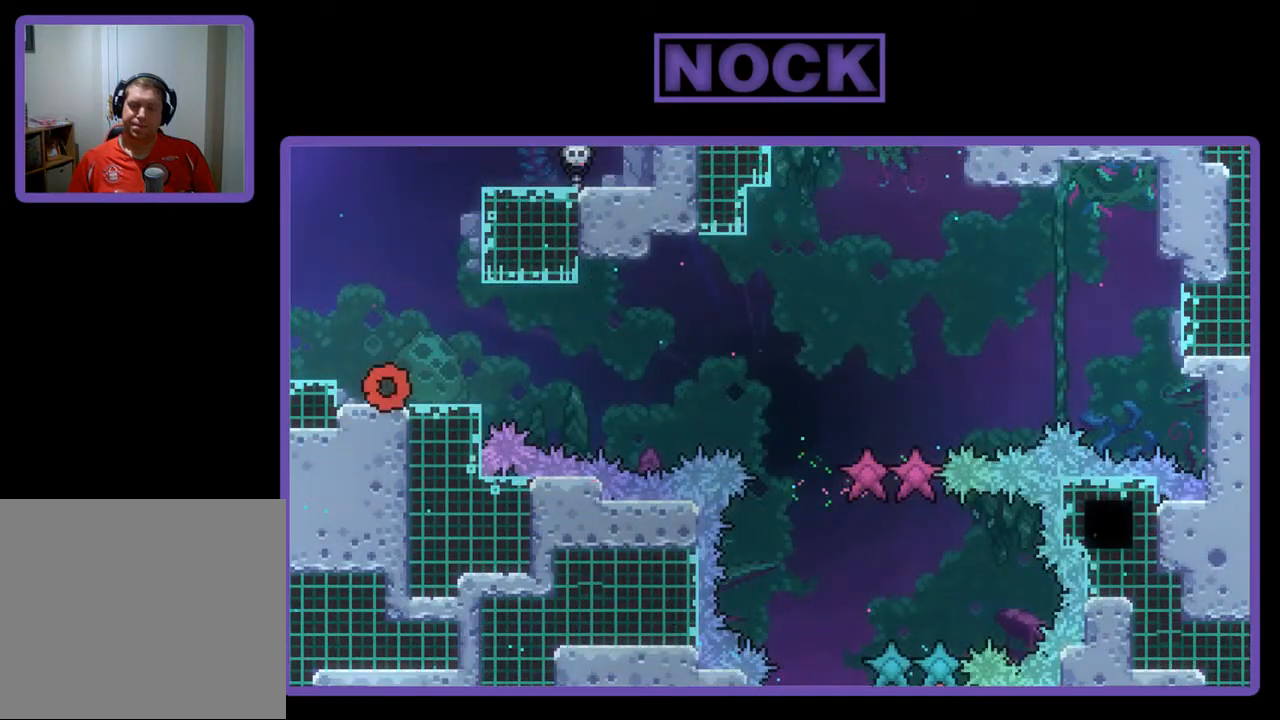
{"buttons": ["R2"], "left_stick": "center", "events": [[217, "R2", "down"]]}
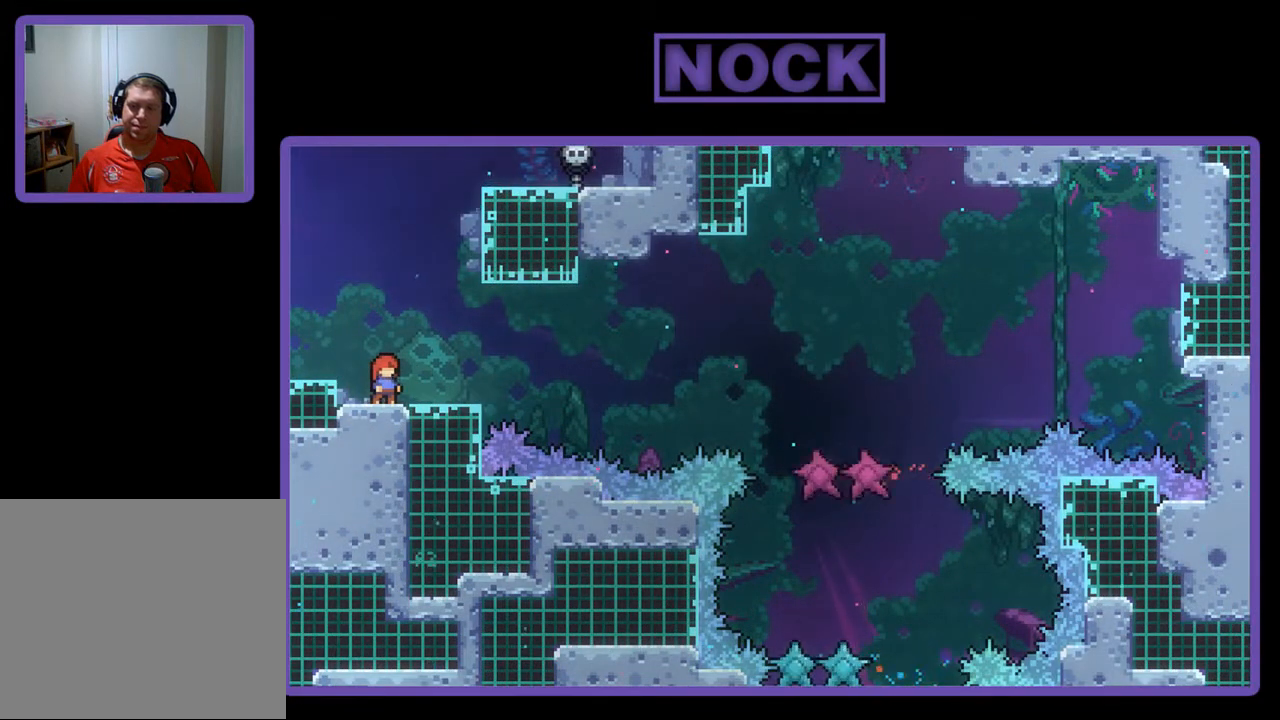
{"buttons": ["R2"], "left_stick": "center", "events": [[117, "CROSS", "down"], [350, "CROSS", "up"]]}
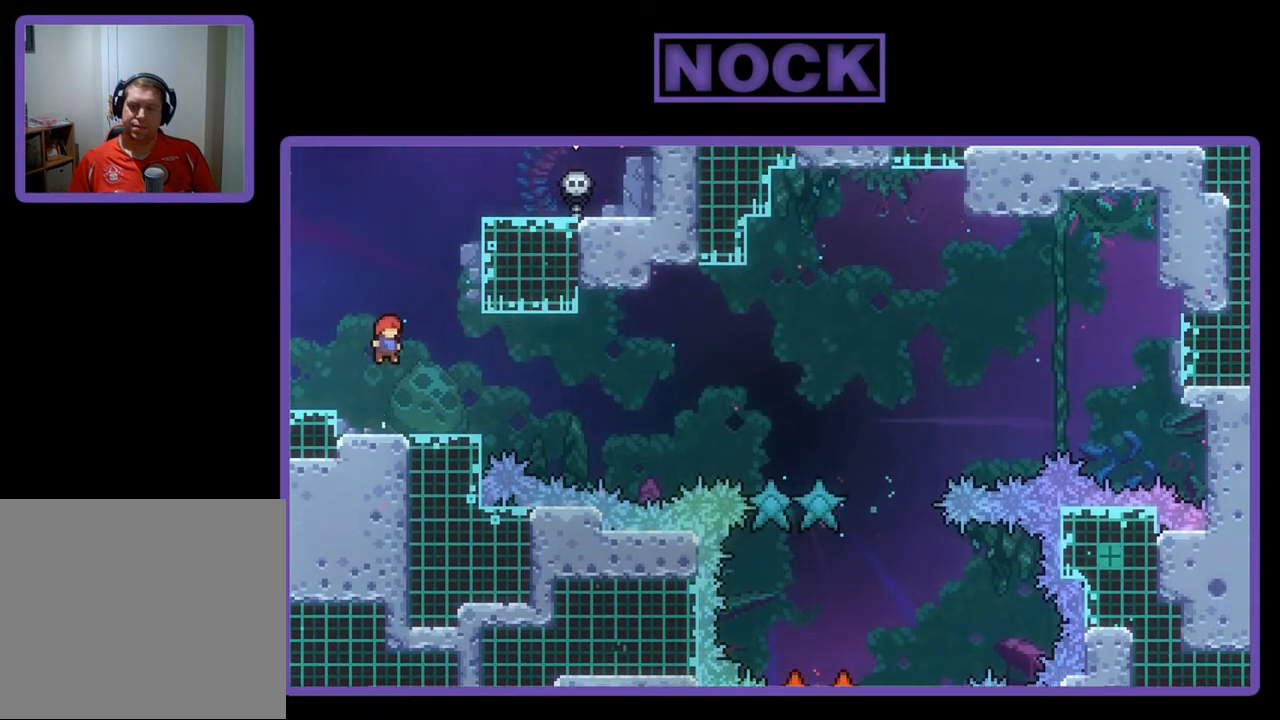
{"buttons": ["R2", "DPAD_LEFT"], "left_stick": "center", "events": [[50, "DPAD_DOWN", "down"], [83, "DPAD_RIGHT", "down"], [117, "CIRCLE", "down"], [217, "CIRCLE", "up"], [350, "CROSS", "down"], [417, "DPAD_DOWN", "up"], [417, "DPAD_RIGHT", "up"], [450, "DPAD_LEFT", "down"], [483, "CROSS", "up"]]}
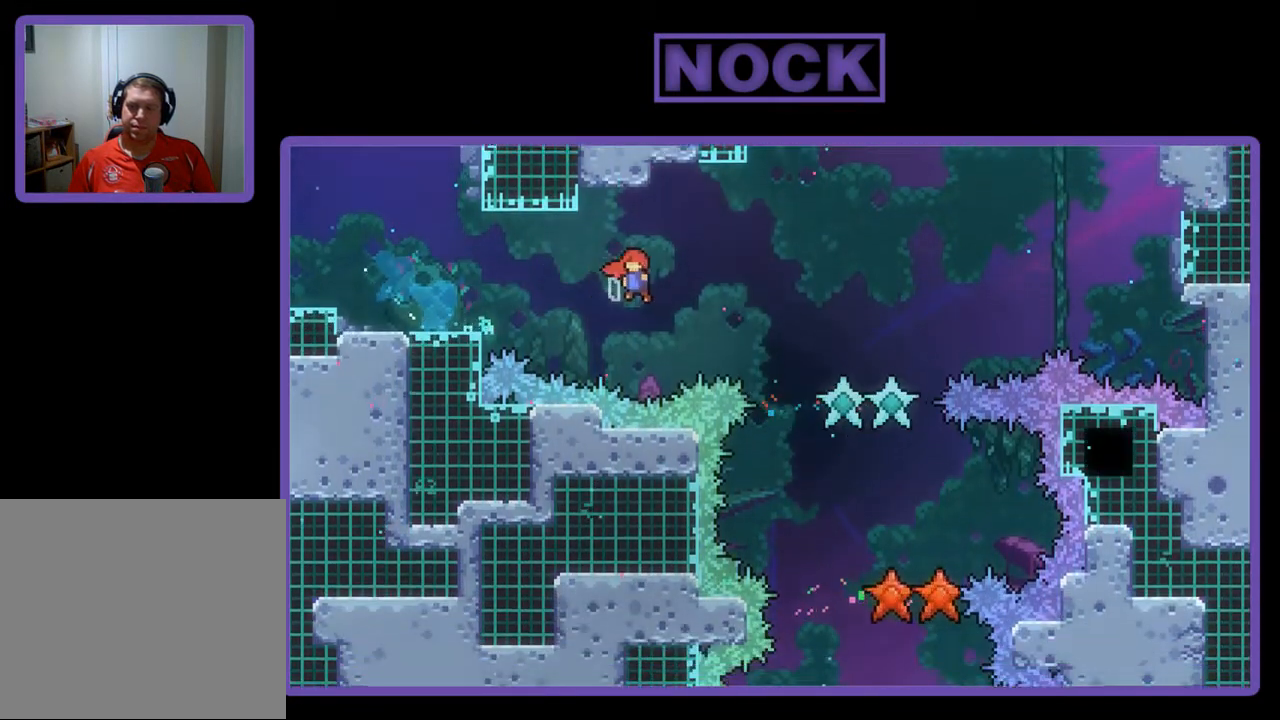
{"buttons": ["R2"], "left_stick": "center", "events": [[183, "DPAD_LEFT", "up"], [350, "DPAD_RIGHT", "down"], [450, "DPAD_RIGHT", "up"]]}
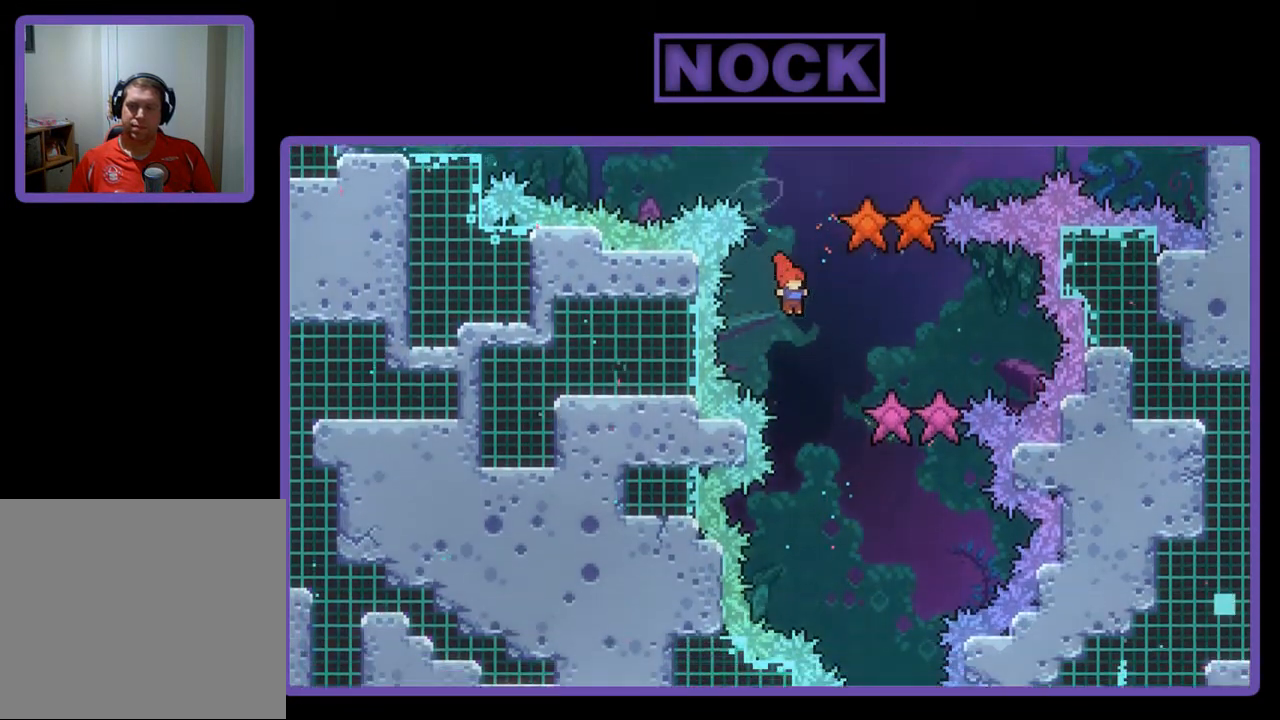
{"buttons": ["R2"], "left_stick": "center", "events": [[183, "DPAD_RIGHT", "down"], [350, "DPAD_RIGHT", "up"]]}
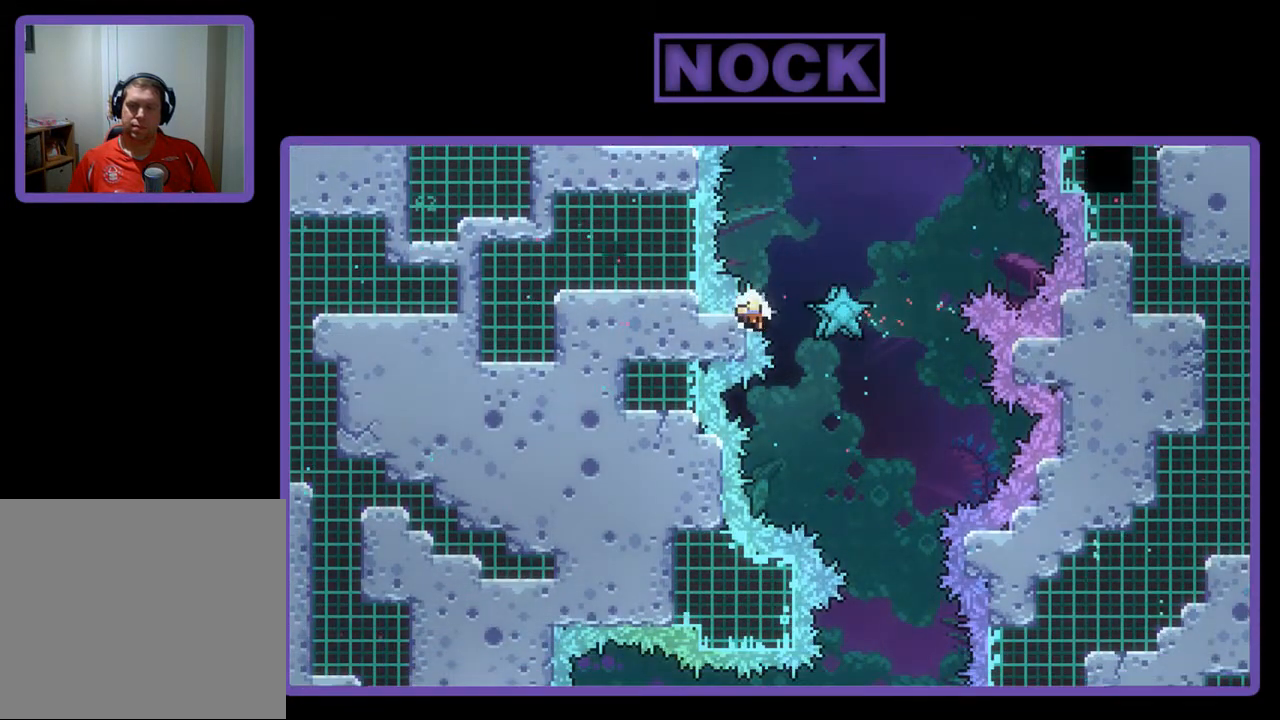
{"buttons": [], "left_stick": "center", "events": [[150, "R2", "up"]]}